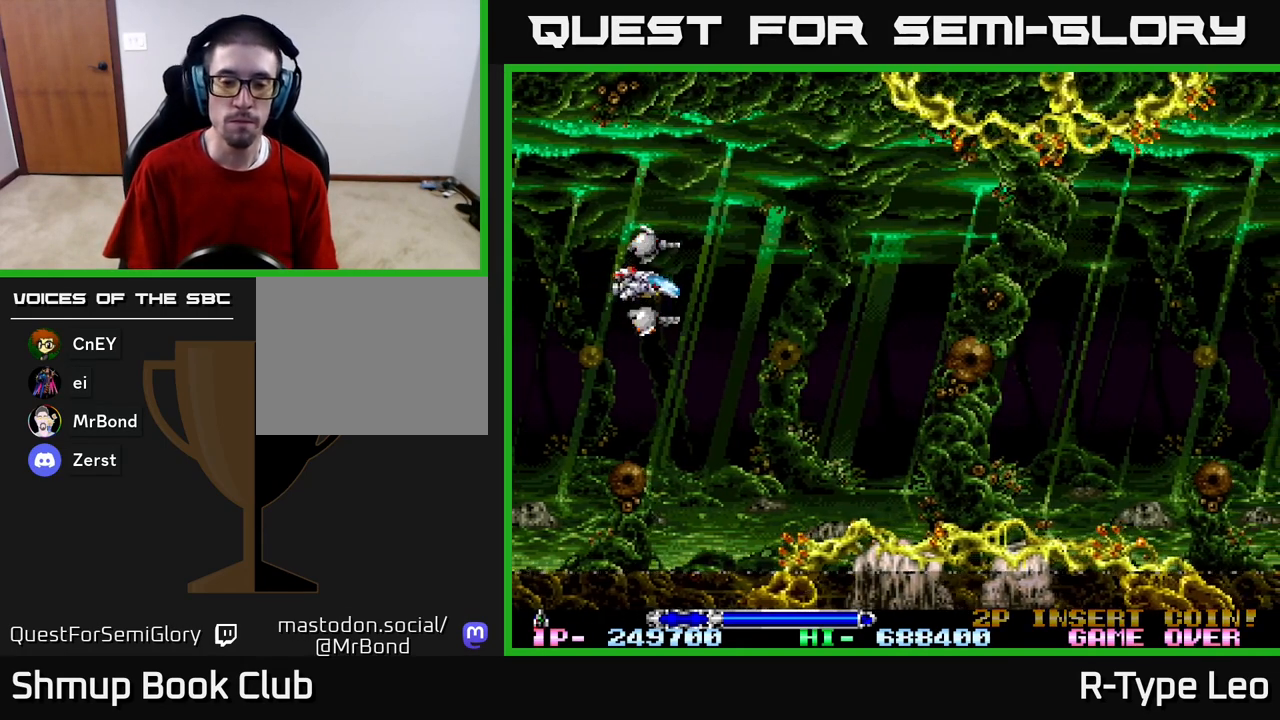
Gameplay with a controller (Xbox layout); each line is a JSON object with the inputs held at the frame after it. "events" lists button and stick changes between this image and that frame as [ms after this image, input, new state], when the widget could be followed in between.
{"buttons": ["DPAD_RIGHT"], "left_stick": "center", "right_stick": "center", "events": [[400, "DPAD_RIGHT", "down"]]}
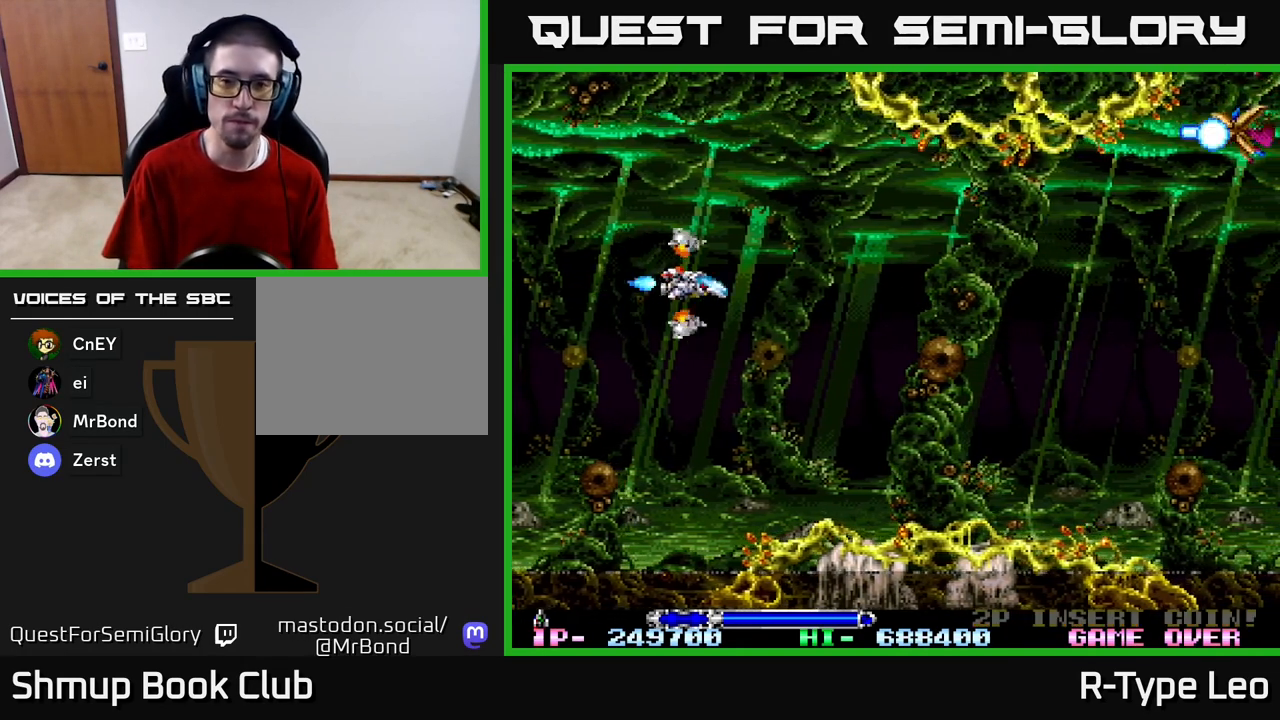
{"buttons": ["R2", "DPAD_LEFT"], "left_stick": "center", "right_stick": "center", "events": [[300, "R2", "down"], [333, "DPAD_RIGHT", "up"], [333, "DPAD_UP", "down"], [367, "DPAD_LEFT", "down"], [433, "DPAD_UP", "up"]]}
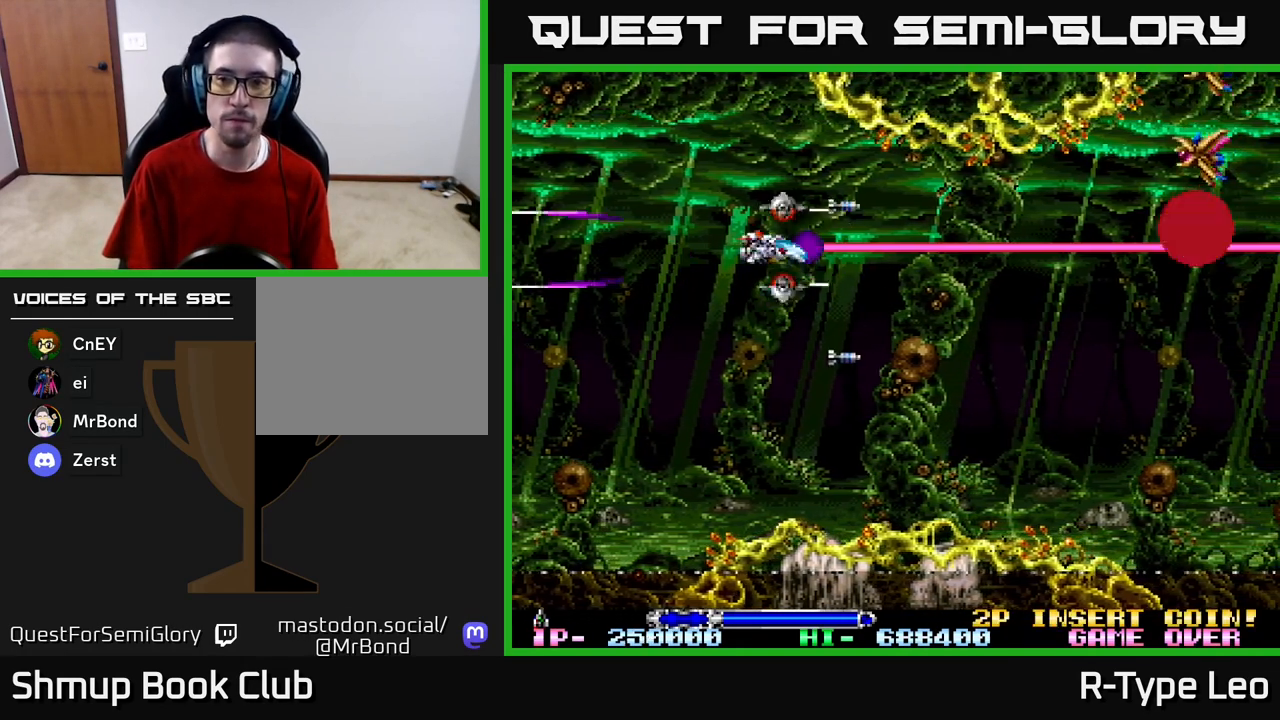
{"buttons": ["R2"], "left_stick": "center", "right_stick": "center", "events": [[50, "DPAD_LEFT", "up"], [183, "DPAD_UP", "down"], [217, "DPAD_LEFT", "down"], [333, "DPAD_UP", "up"], [367, "DPAD_LEFT", "up"]]}
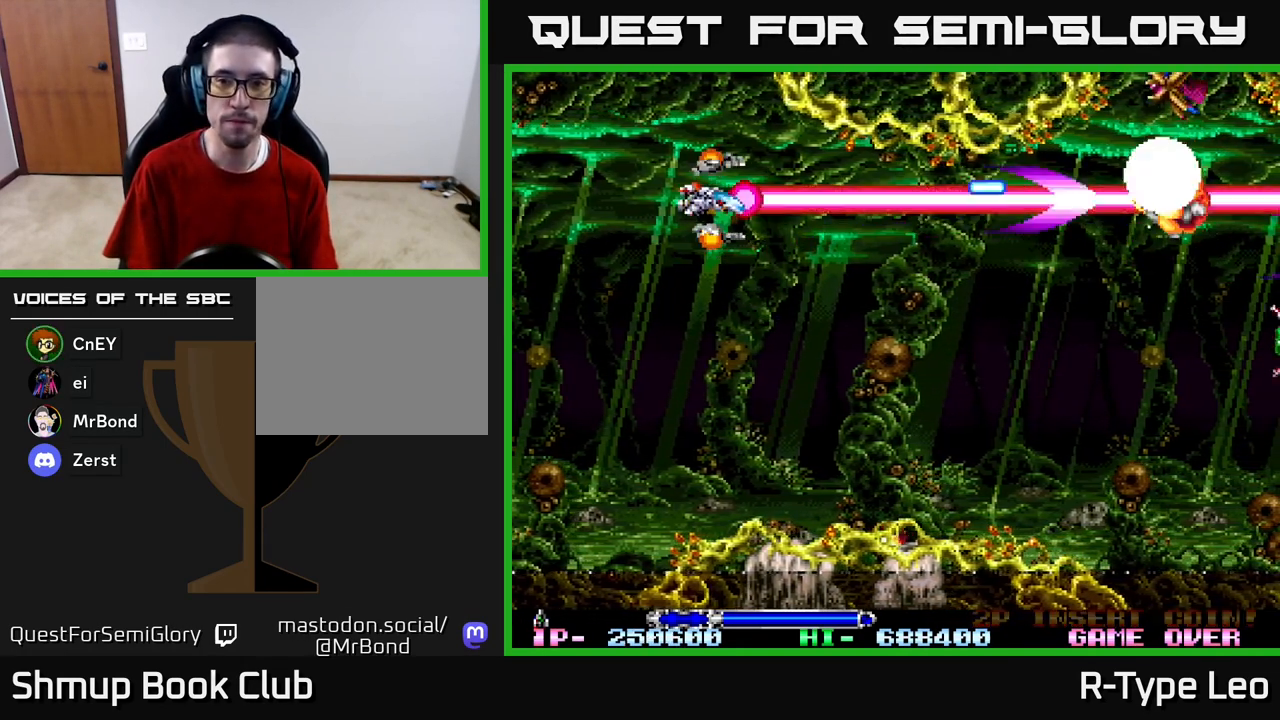
{"buttons": ["R2", "DPAD_DOWN"], "left_stick": "center", "right_stick": "center", "events": [[267, "DPAD_LEFT", "down"], [433, "DPAD_LEFT", "up"], [450, "DPAD_DOWN", "down"]]}
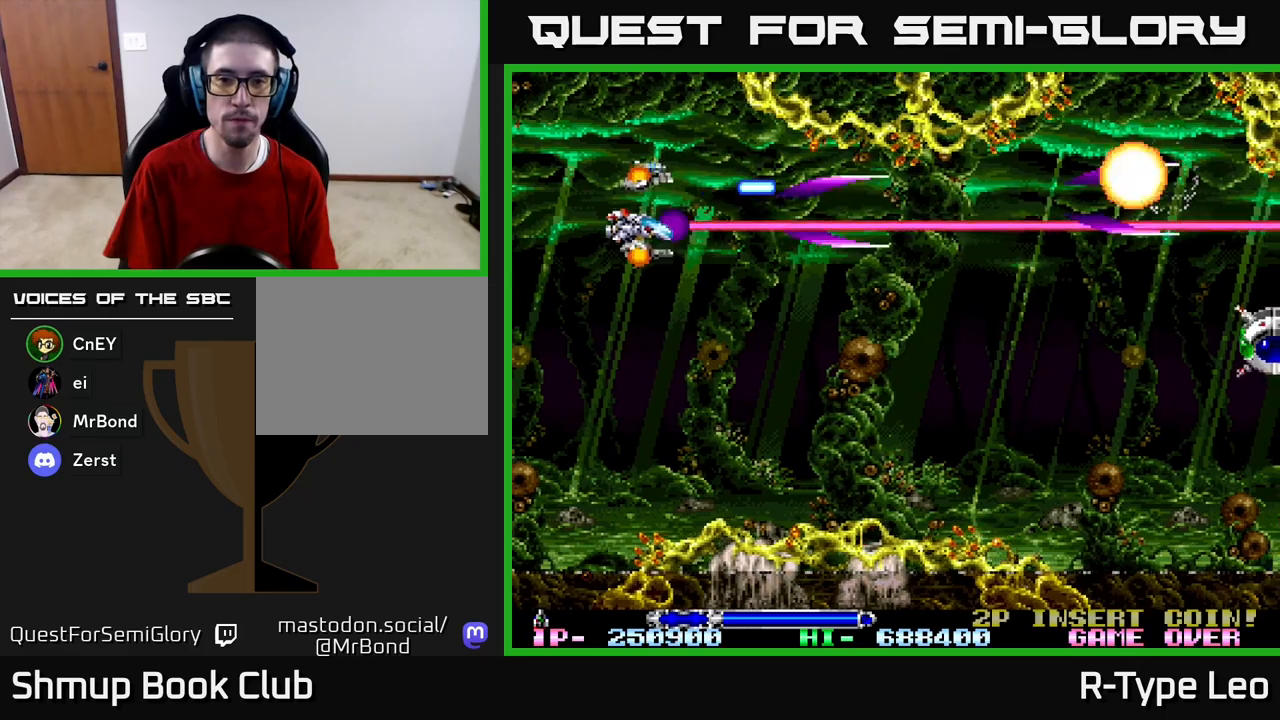
{"buttons": ["R2", "DPAD_UP", "DPAD_LEFT"], "left_stick": "center", "right_stick": "center", "events": [[50, "DPAD_RIGHT", "down"], [267, "DPAD_DOWN", "up"], [333, "DPAD_UP", "down"], [367, "DPAD_RIGHT", "up"], [483, "DPAD_LEFT", "down"]]}
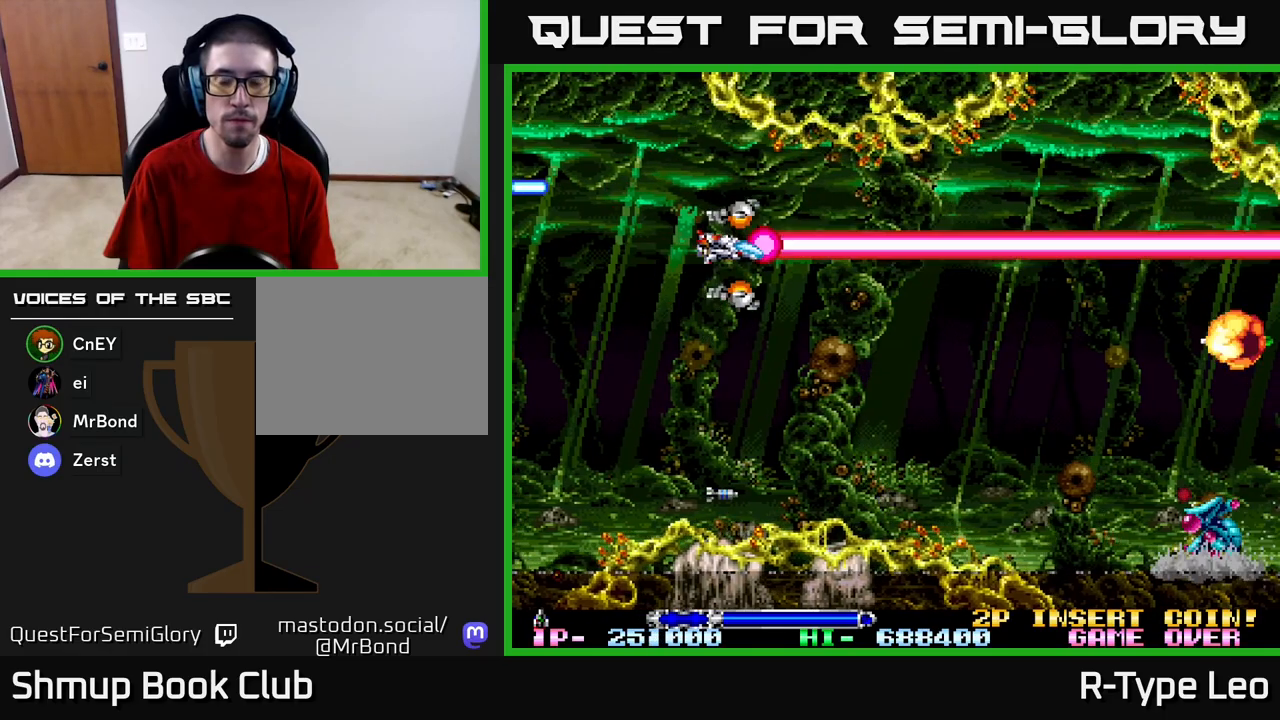
{"buttons": ["R2", "DPAD_DOWN", "DPAD_RIGHT"], "left_stick": "center", "right_stick": "center", "events": [[150, "DPAD_UP", "up"], [183, "DPAD_DOWN", "down"], [200, "DPAD_LEFT", "up"], [433, "DPAD_RIGHT", "down"]]}
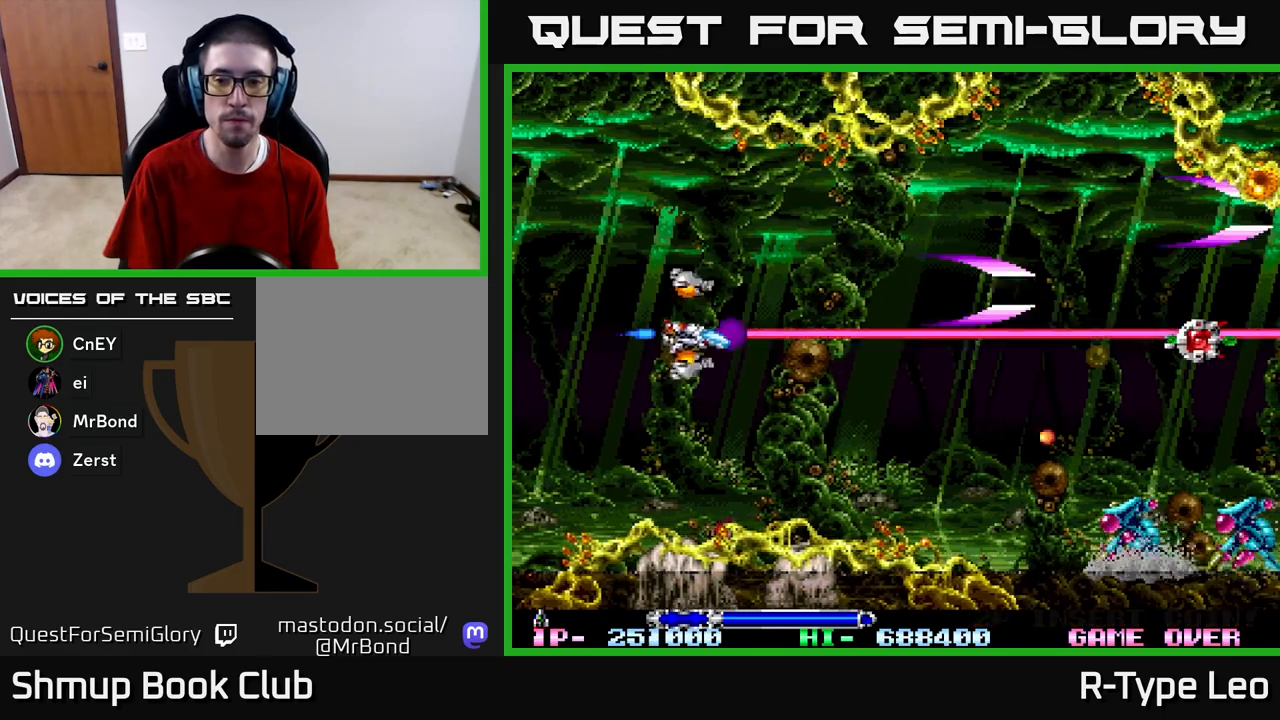
{"buttons": ["R2", "DPAD_DOWN", "DPAD_RIGHT"], "left_stick": "center", "right_stick": "center", "events": []}
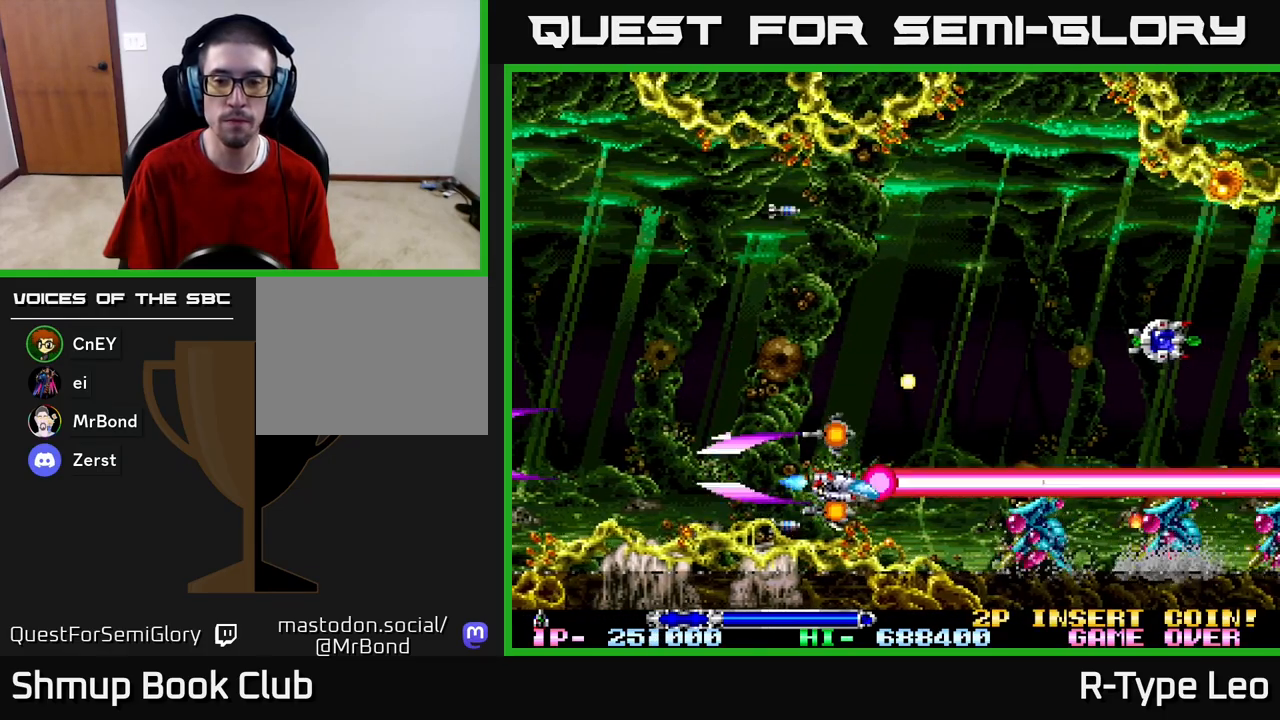
{"buttons": ["R2", "DPAD_UP", "DPAD_RIGHT"], "left_stick": "center", "right_stick": "center", "events": [[150, "DPAD_DOWN", "up"], [167, "DPAD_RIGHT", "up"], [233, "DPAD_LEFT", "down"], [250, "DPAD_UP", "down"], [433, "DPAD_LEFT", "up"], [483, "DPAD_RIGHT", "down"]]}
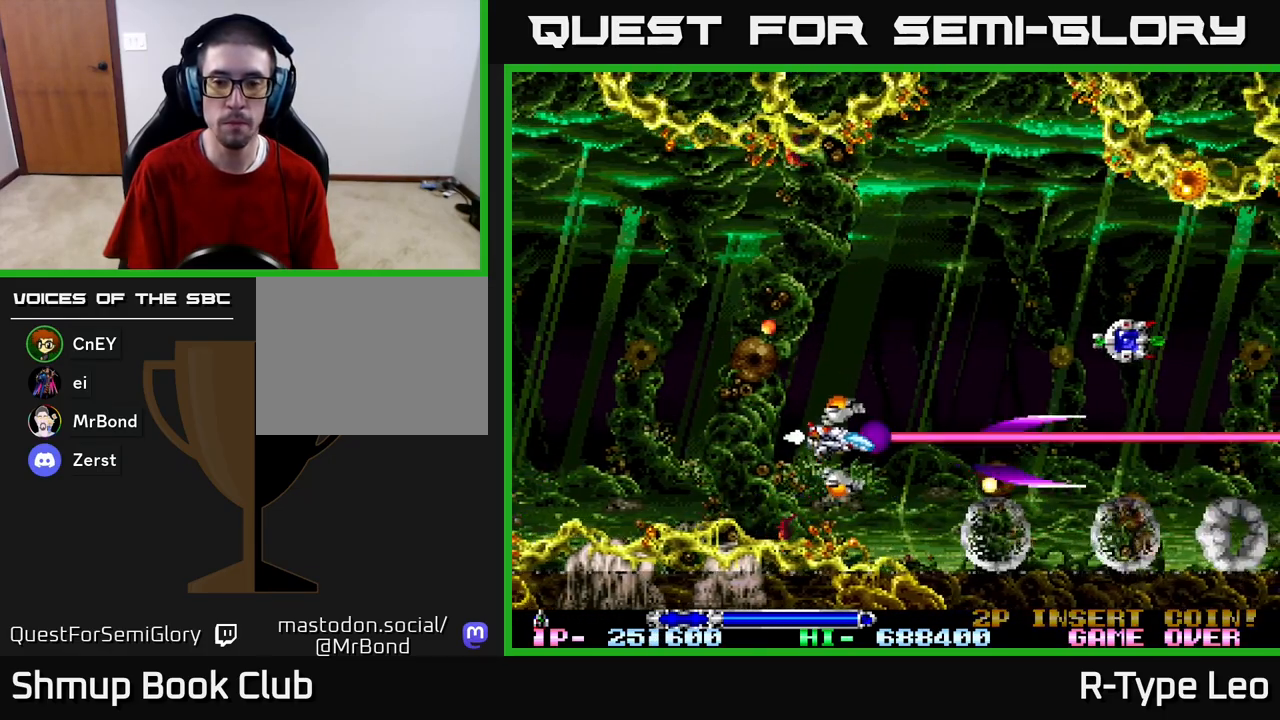
{"buttons": ["R2"], "left_stick": "center", "right_stick": "center", "events": [[183, "DPAD_RIGHT", "up"], [433, "DPAD_UP", "up"]]}
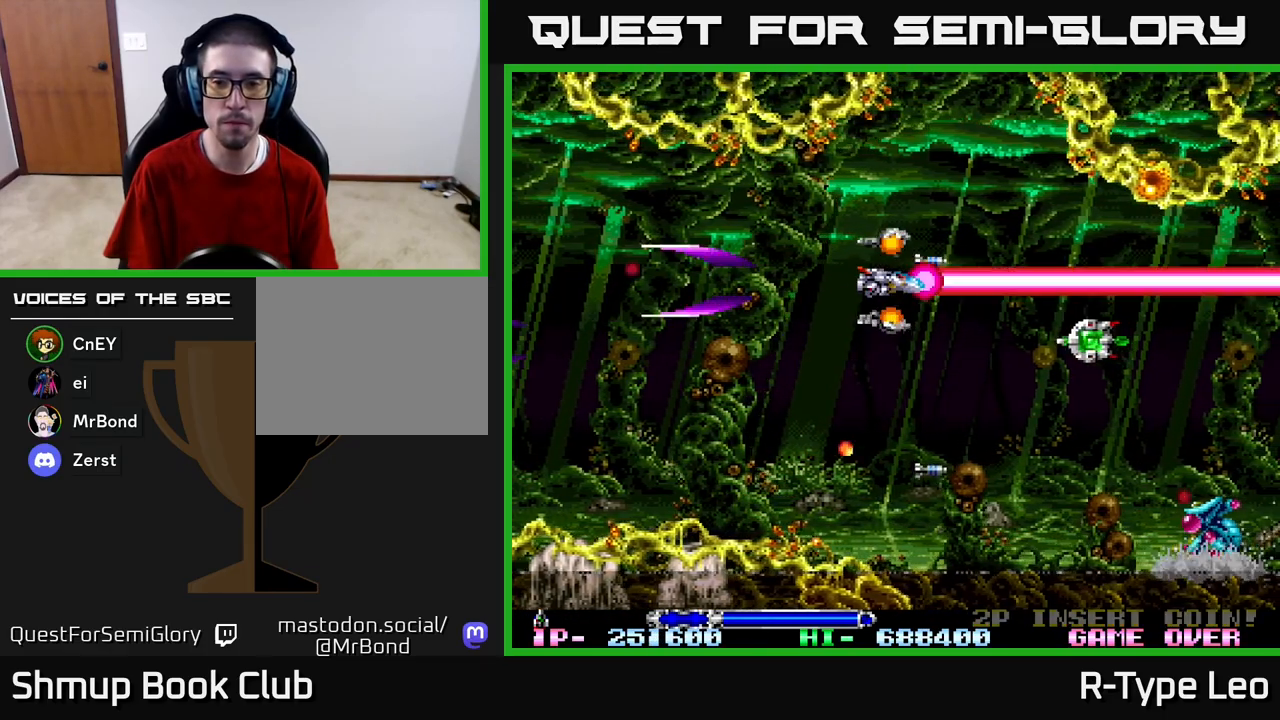
{"buttons": ["R2", "DPAD_DOWN"], "left_stick": "center", "right_stick": "center", "events": [[133, "DPAD_DOWN", "down"]]}
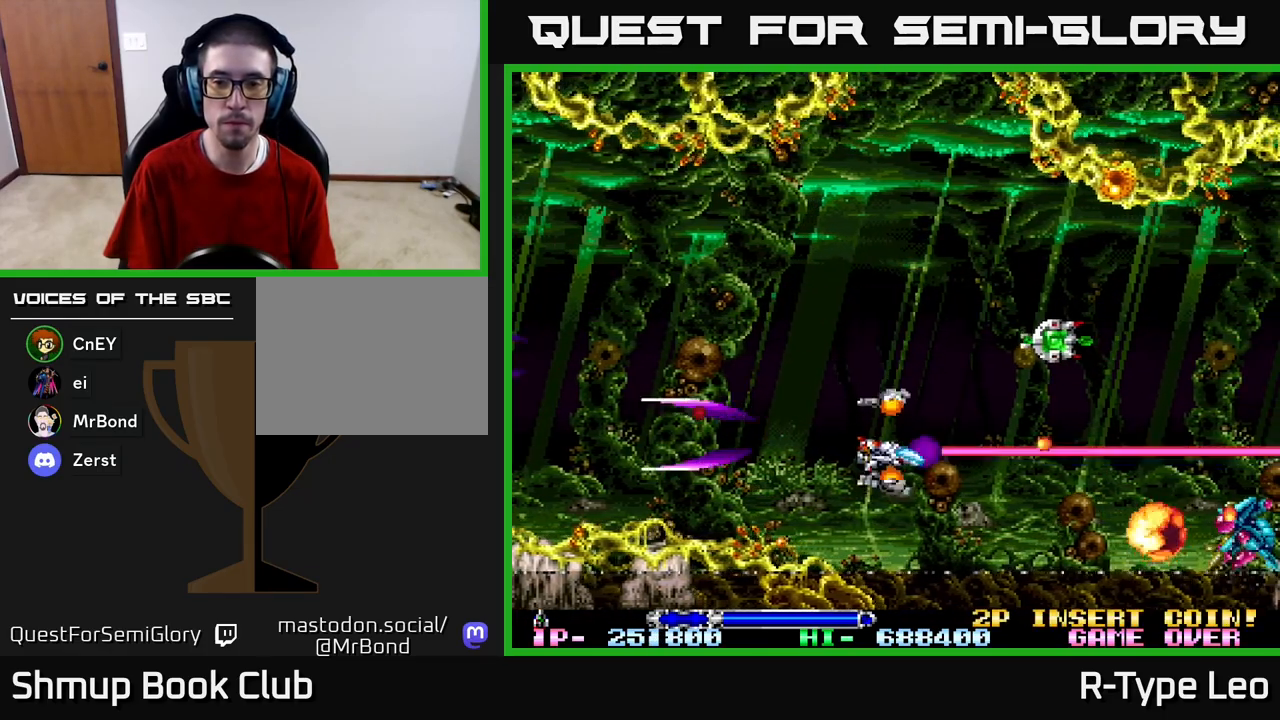
{"buttons": ["R2"], "left_stick": "center", "right_stick": "center", "events": [[83, "DPAD_LEFT", "down"], [167, "DPAD_LEFT", "up"], [183, "DPAD_DOWN", "up"]]}
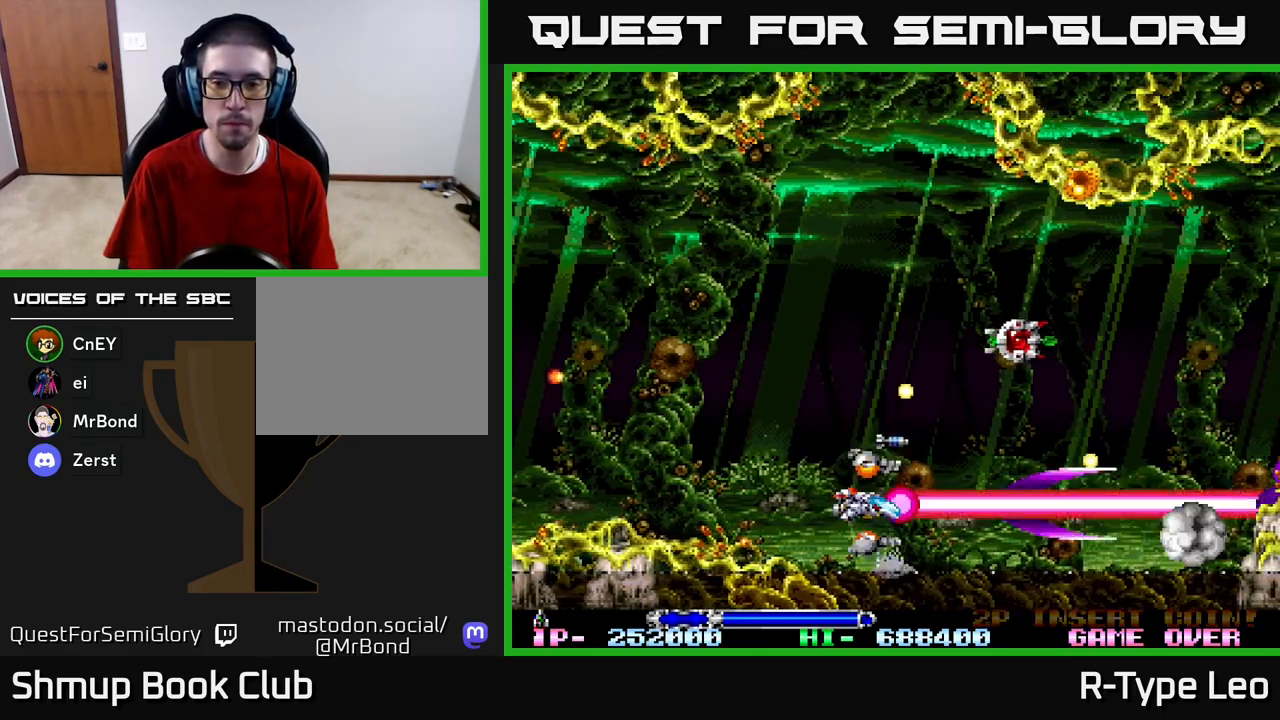
{"buttons": ["R2", "DPAD_UP", "DPAD_RIGHT"], "left_stick": "center", "right_stick": "center", "events": [[83, "DPAD_UP", "down"], [183, "DPAD_RIGHT", "down"]]}
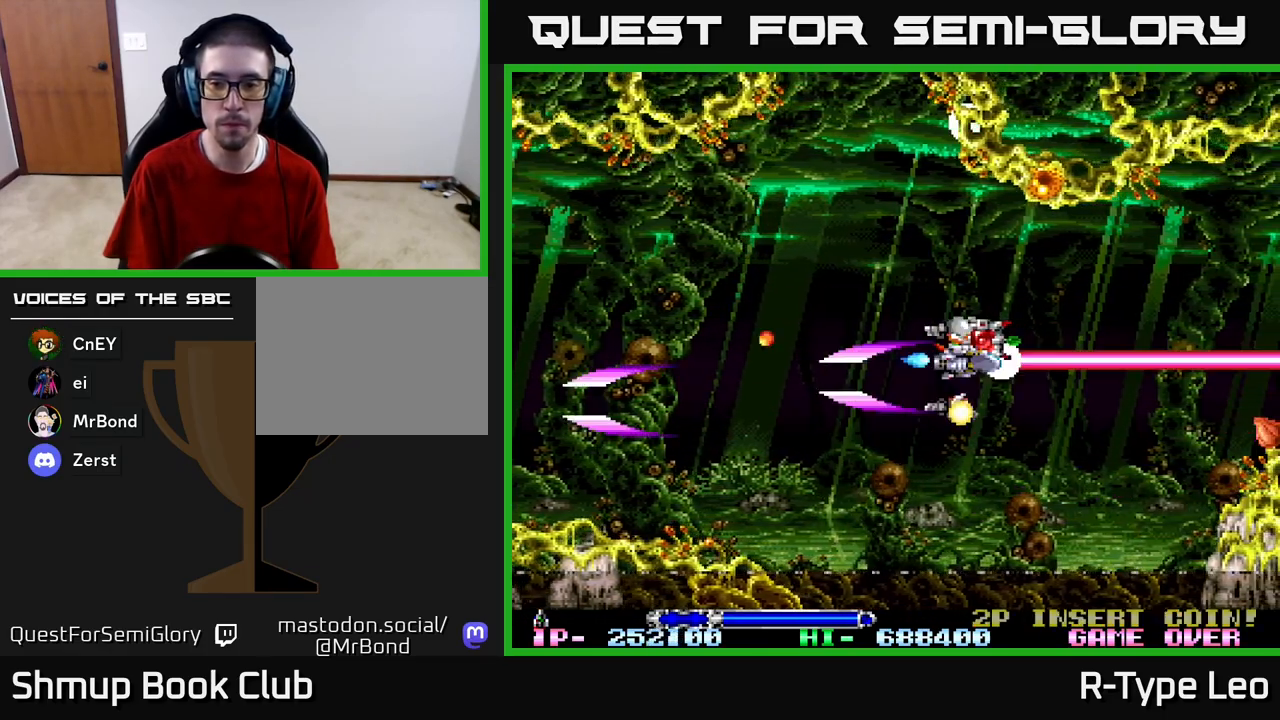
{"buttons": ["DPAD_LEFT"], "left_stick": "center", "right_stick": "center", "events": [[150, "DPAD_RIGHT", "up"], [200, "DPAD_LEFT", "down"], [233, "DPAD_UP", "up"], [267, "DPAD_DOWN", "down"], [333, "DPAD_LEFT", "up"], [450, "DPAD_LEFT", "down"], [467, "DPAD_DOWN", "up"], [500, "R2", "up"]]}
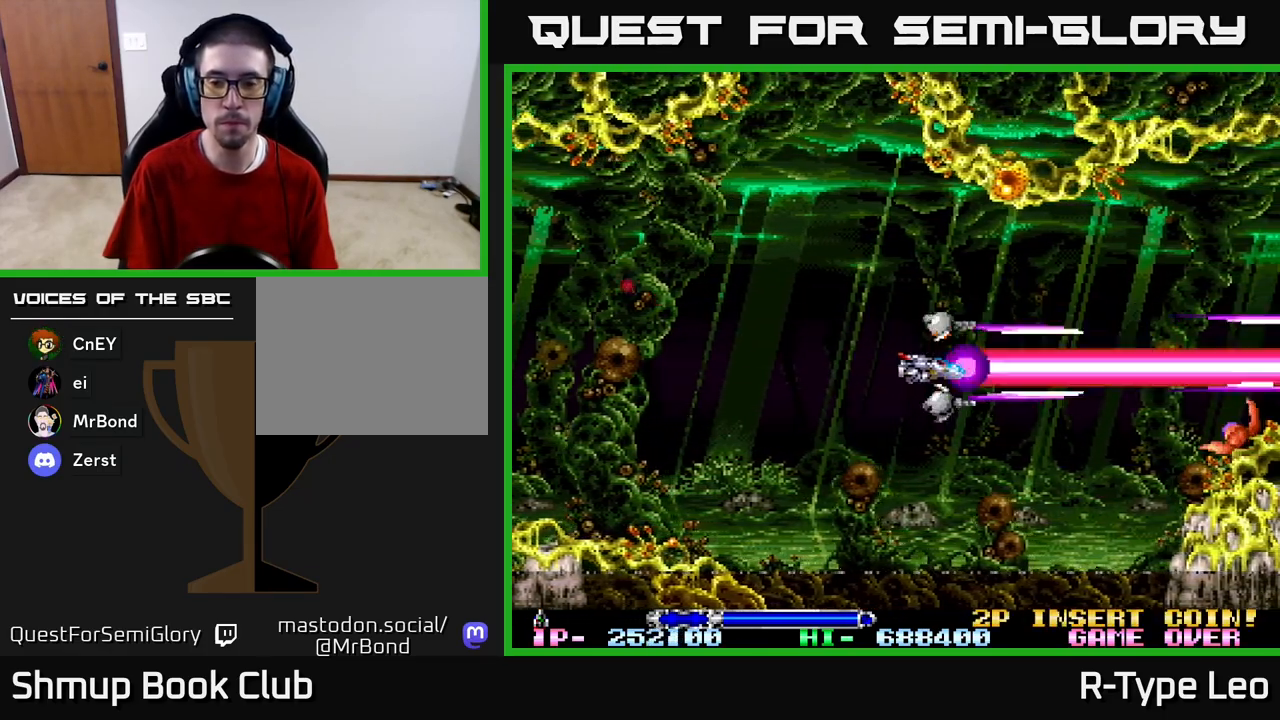
{"buttons": [], "left_stick": "center", "right_stick": "center", "events": [[117, "DPAD_LEFT", "up"]]}
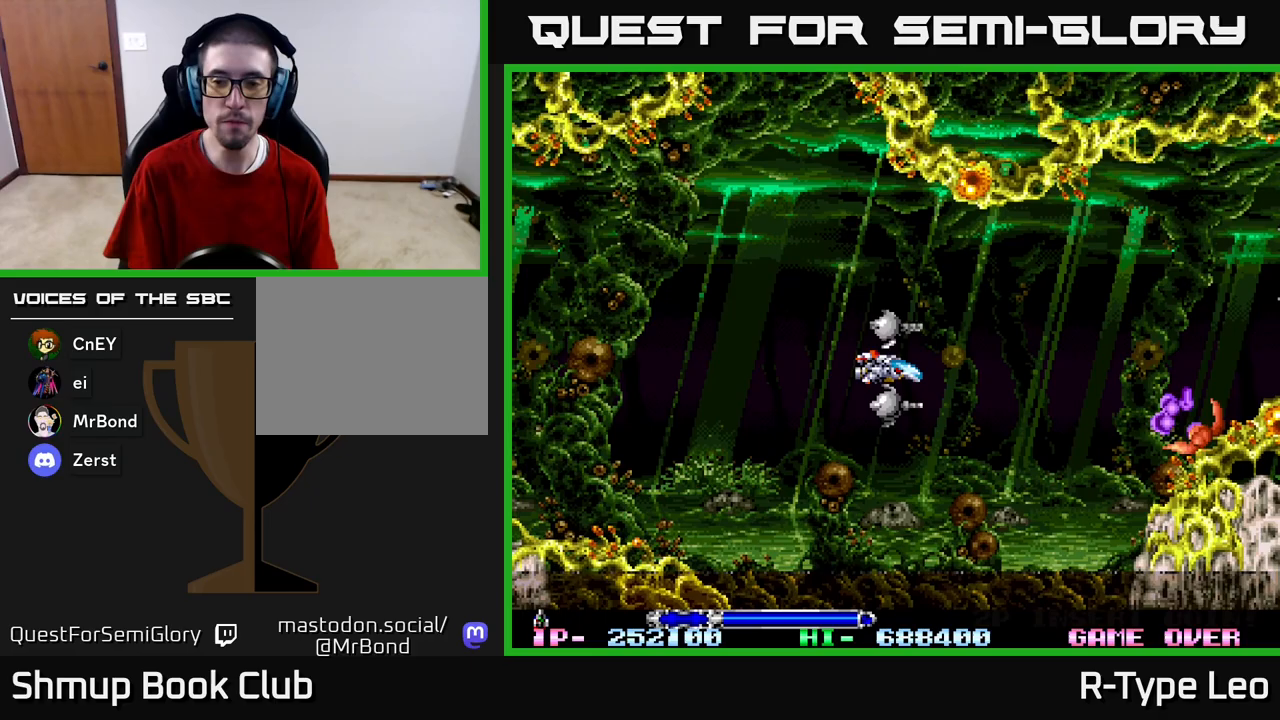
{"buttons": ["DPAD_DOWN"], "left_stick": "center", "right_stick": "center", "events": [[117, "DPAD_UP", "down"], [150, "DPAD_LEFT", "down"], [283, "DPAD_UP", "up"], [300, "R2", "down"], [367, "DPAD_DOWN", "down"], [383, "DPAD_LEFT", "up"], [500, "R2", "up"]]}
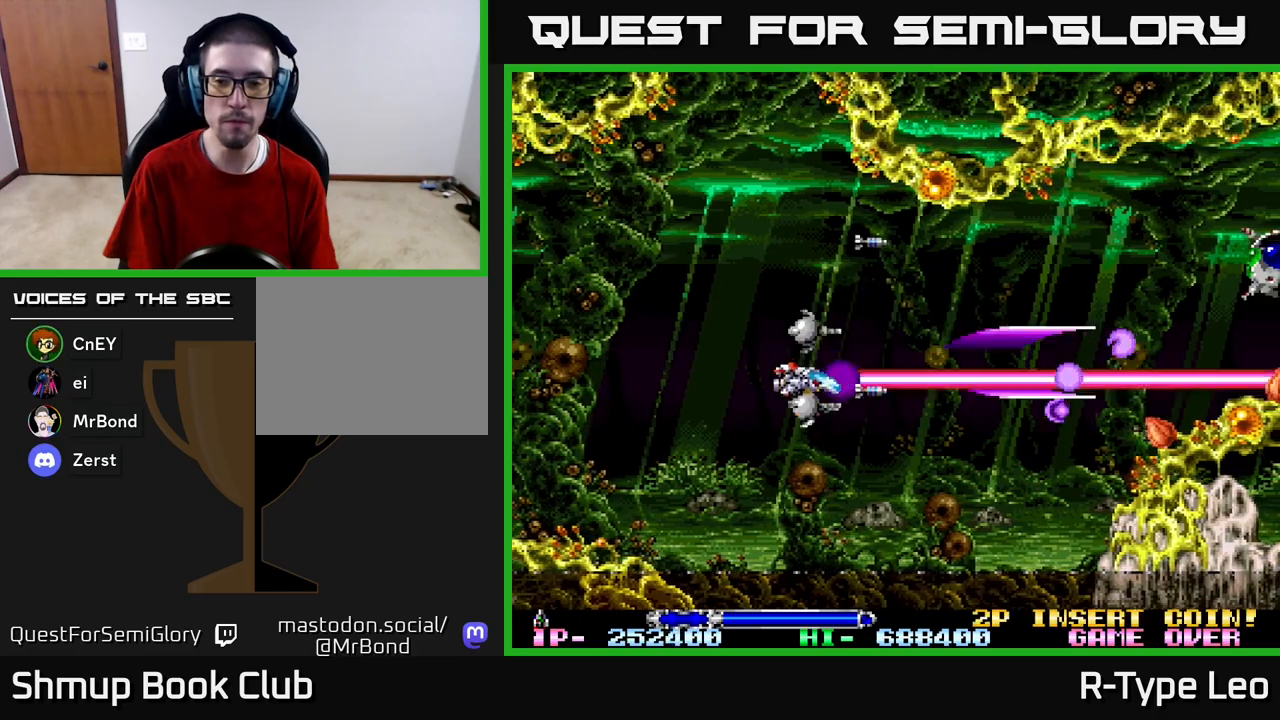
{"buttons": ["DPAD_UP"], "left_stick": "center", "right_stick": "center", "events": [[133, "DPAD_LEFT", "down"], [167, "DPAD_DOWN", "up"], [233, "DPAD_UP", "down"], [300, "DPAD_LEFT", "up"]]}
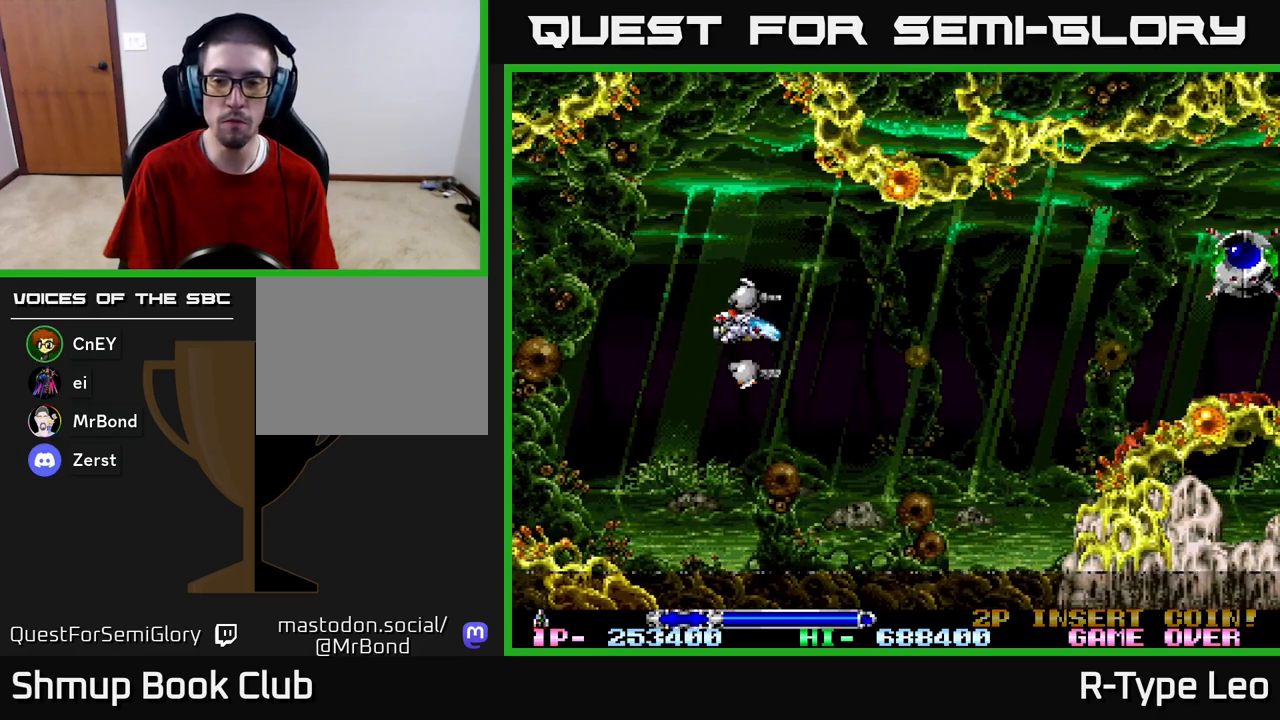
{"buttons": [], "left_stick": "center", "right_stick": "center", "events": [[17, "DPAD_RIGHT", "down"], [67, "DPAD_UP", "up"], [150, "DPAD_DOWN", "down"], [333, "DPAD_DOWN", "up"], [400, "DPAD_UP", "down"], [433, "DPAD_RIGHT", "up"], [483, "DPAD_UP", "up"]]}
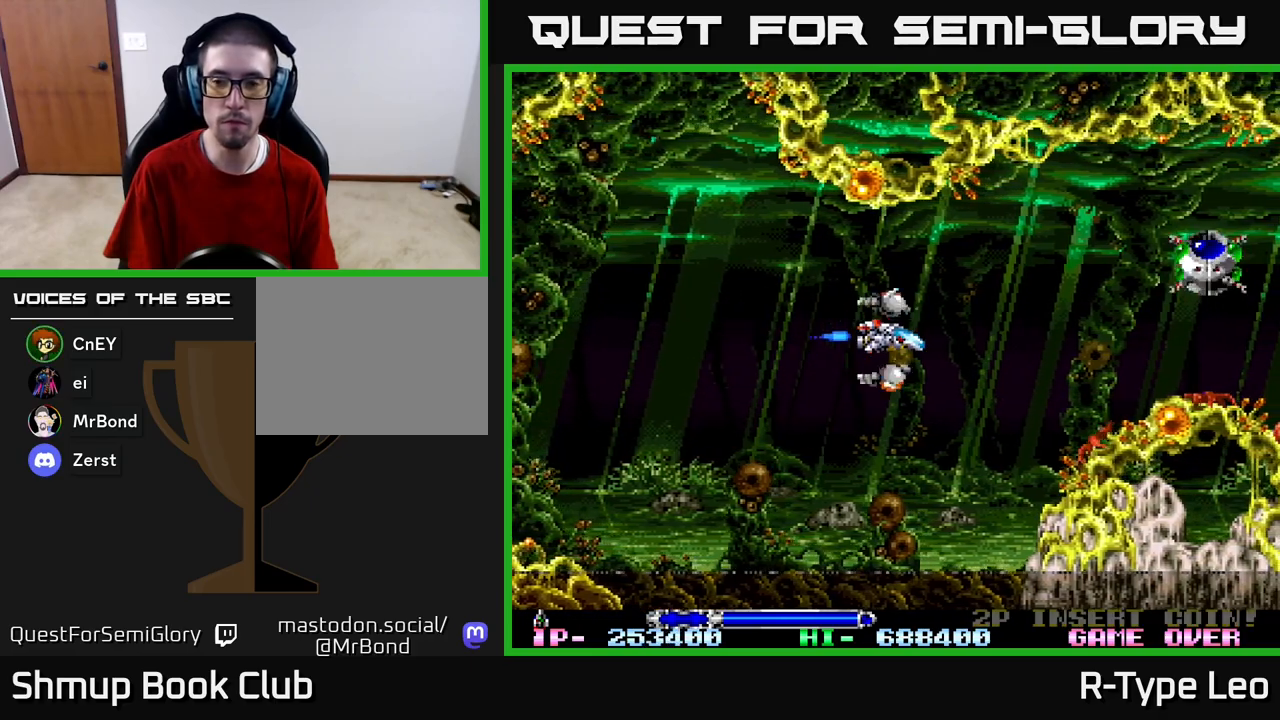
{"buttons": ["DPAD_UP"], "left_stick": "center", "right_stick": "center", "events": [[233, "DPAD_RIGHT", "down"], [383, "DPAD_UP", "down"], [483, "DPAD_RIGHT", "up"]]}
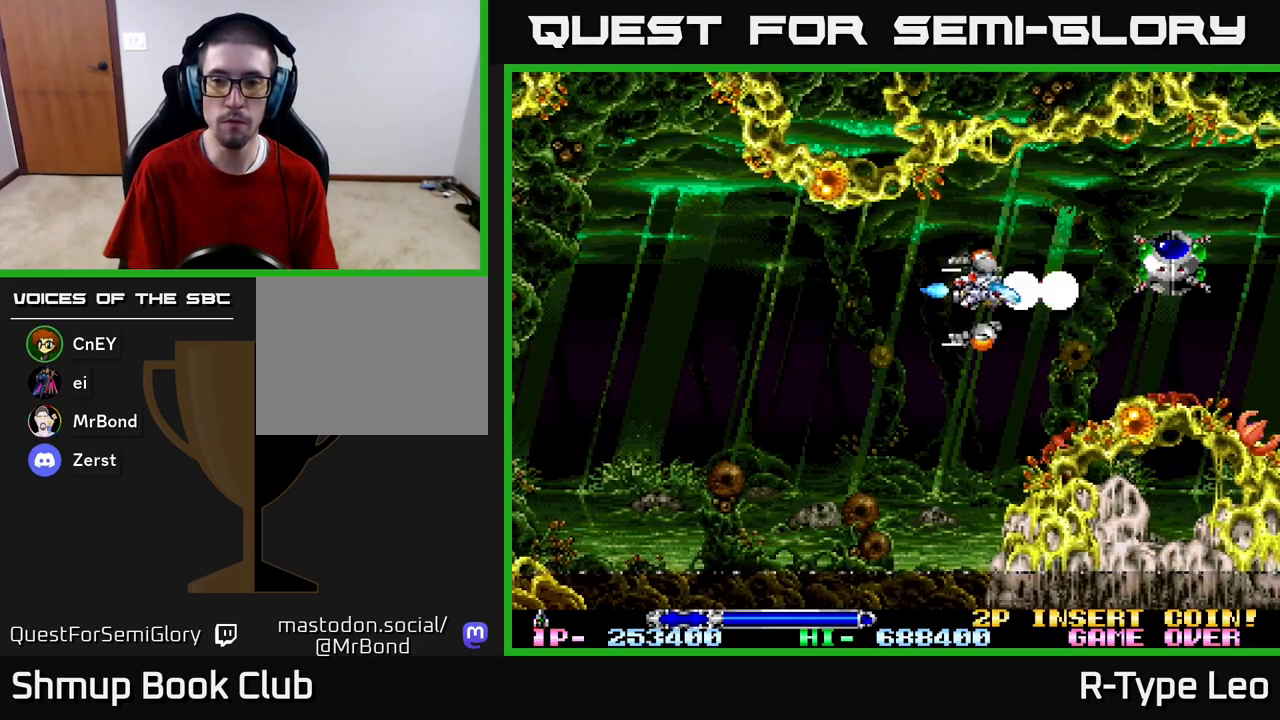
{"buttons": [], "left_stick": "center", "right_stick": "center", "events": [[17, "R2", "down"], [117, "DPAD_UP", "up"], [167, "R2", "up"]]}
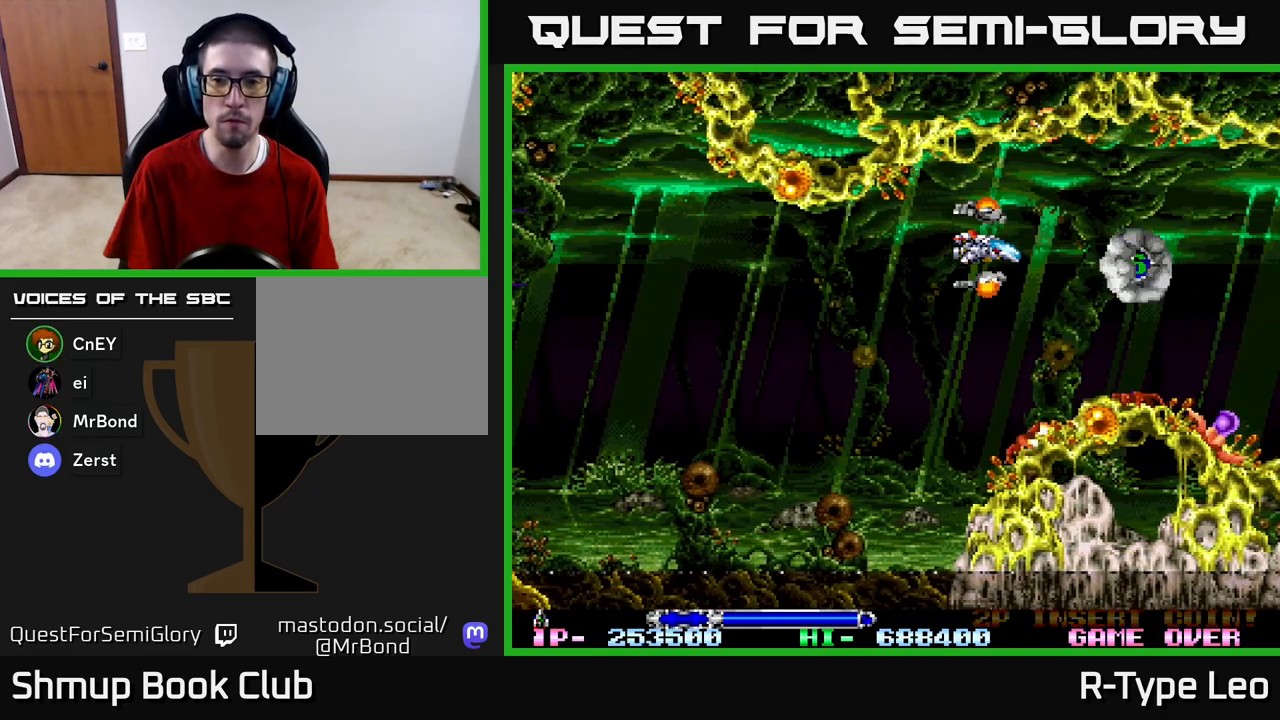
{"buttons": [], "left_stick": "center", "right_stick": "center", "events": []}
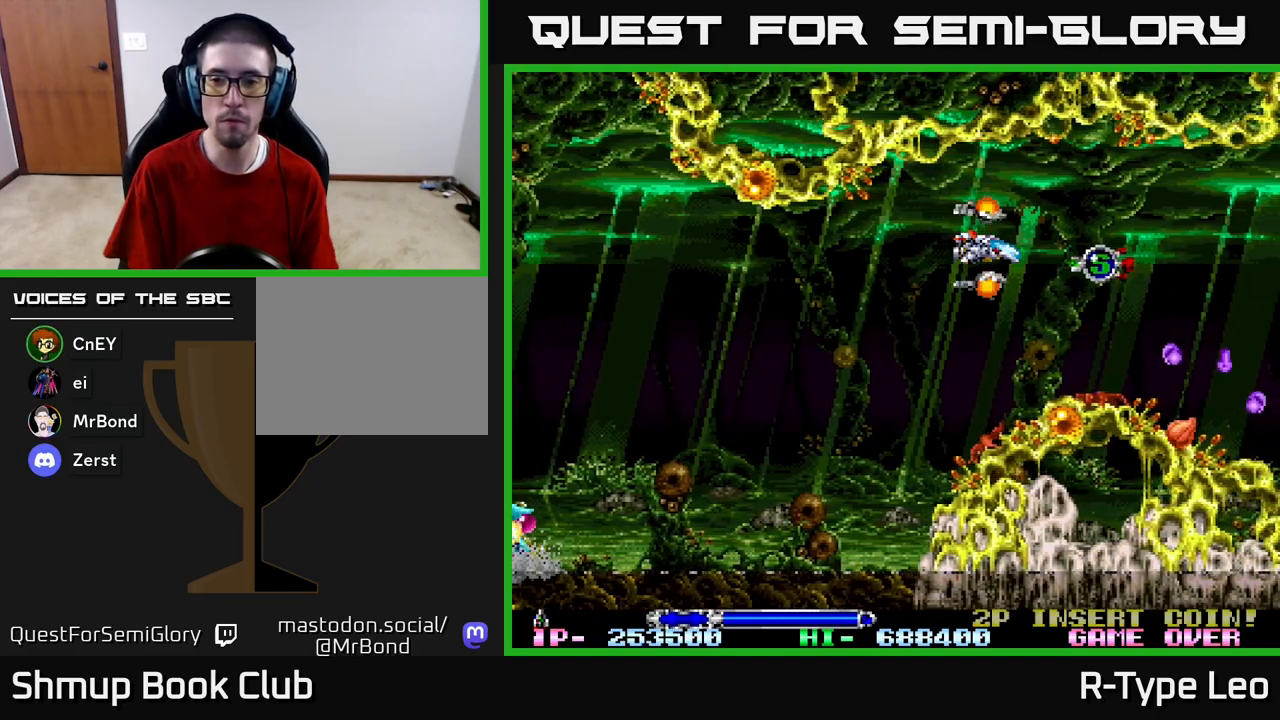
{"buttons": ["R2", "DPAD_DOWN", "DPAD_LEFT"], "left_stick": "center", "right_stick": "center", "events": [[283, "R2", "down"], [350, "DPAD_DOWN", "down"], [450, "DPAD_LEFT", "down"]]}
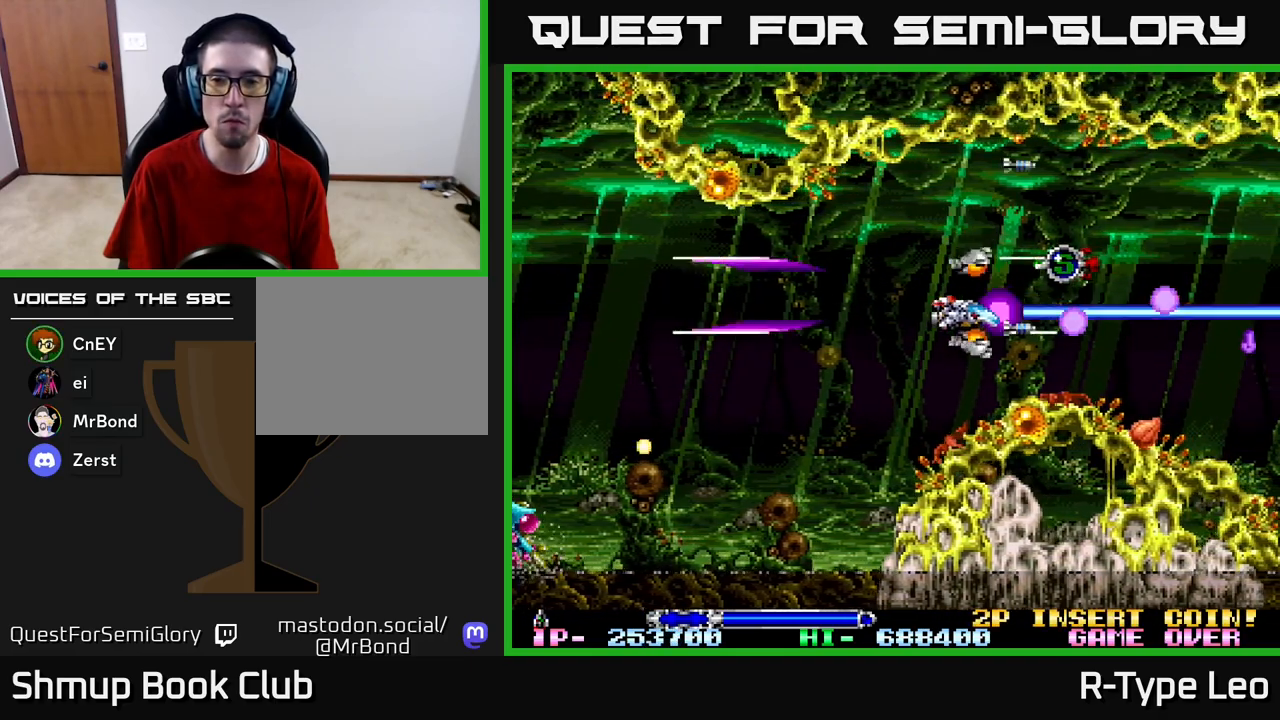
{"buttons": ["DPAD_LEFT"], "left_stick": "center", "right_stick": "center", "events": [[17, "DPAD_DOWN", "up"], [100, "R2", "up"], [167, "DPAD_UP", "down"], [217, "DPAD_LEFT", "up"], [317, "DPAD_UP", "up"], [433, "DPAD_LEFT", "down"]]}